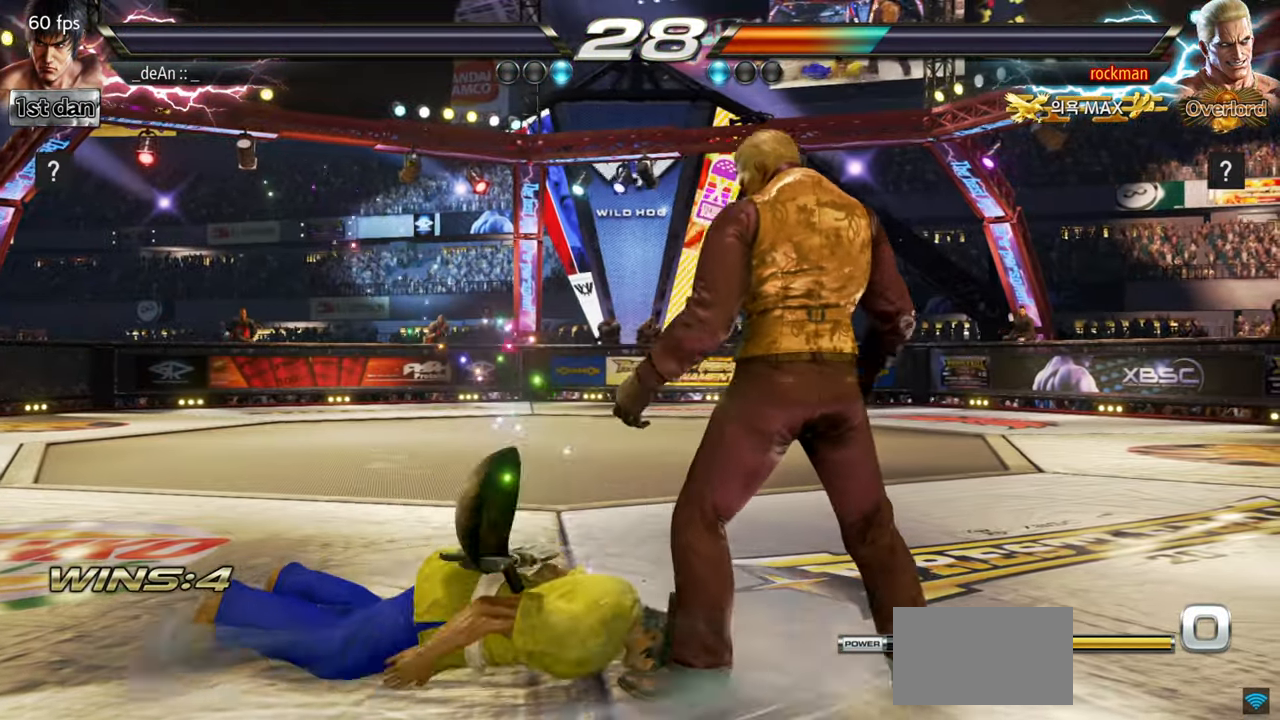
Gameplay with a controller (arcade stick); each line is a JSON object with the inputs held at the frame after it (dt_ms = milliseconds from this image to that frame). "events" lists button and stick changes between this image and that frame as [ms after this image, input, new state], when the widget could be followed in between. Not read: L3 R3.
{"dt_ms": 985, "buttons": [], "left_stick": "right"}
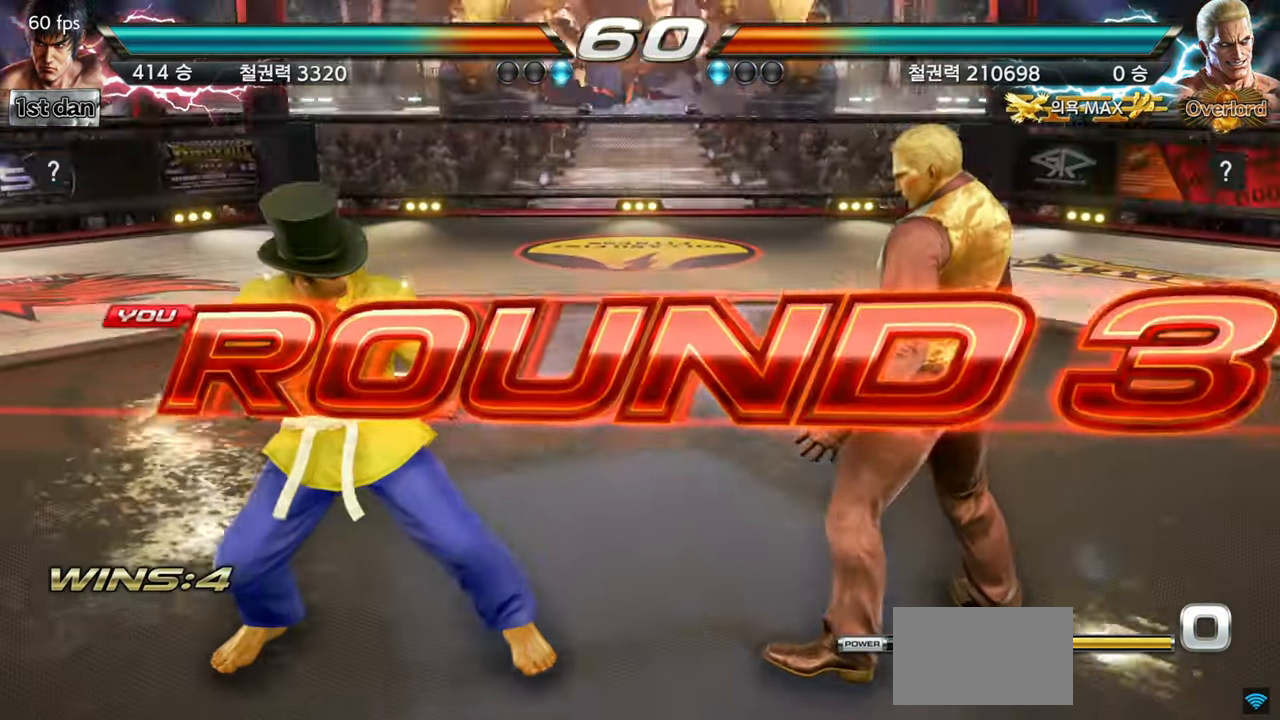
{"dt_ms": 500, "buttons": [], "left_stick": "center"}
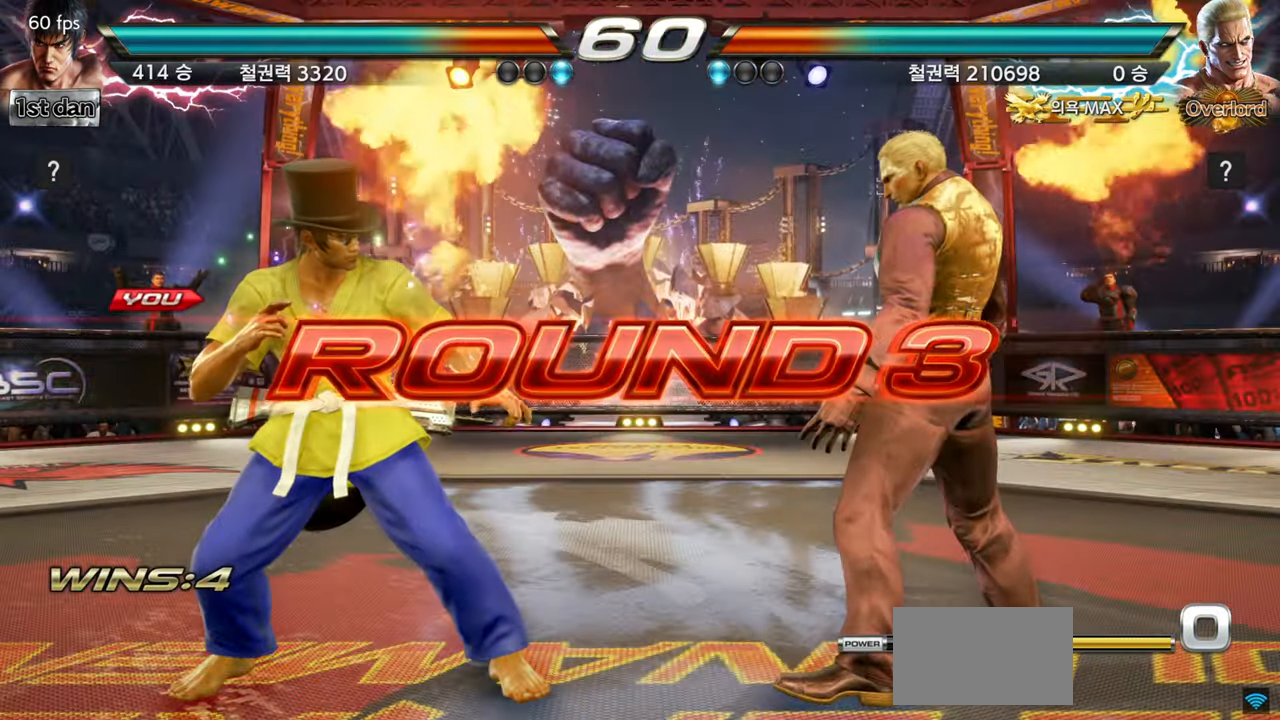
{"dt_ms": 501, "buttons": [], "left_stick": "center", "events": []}
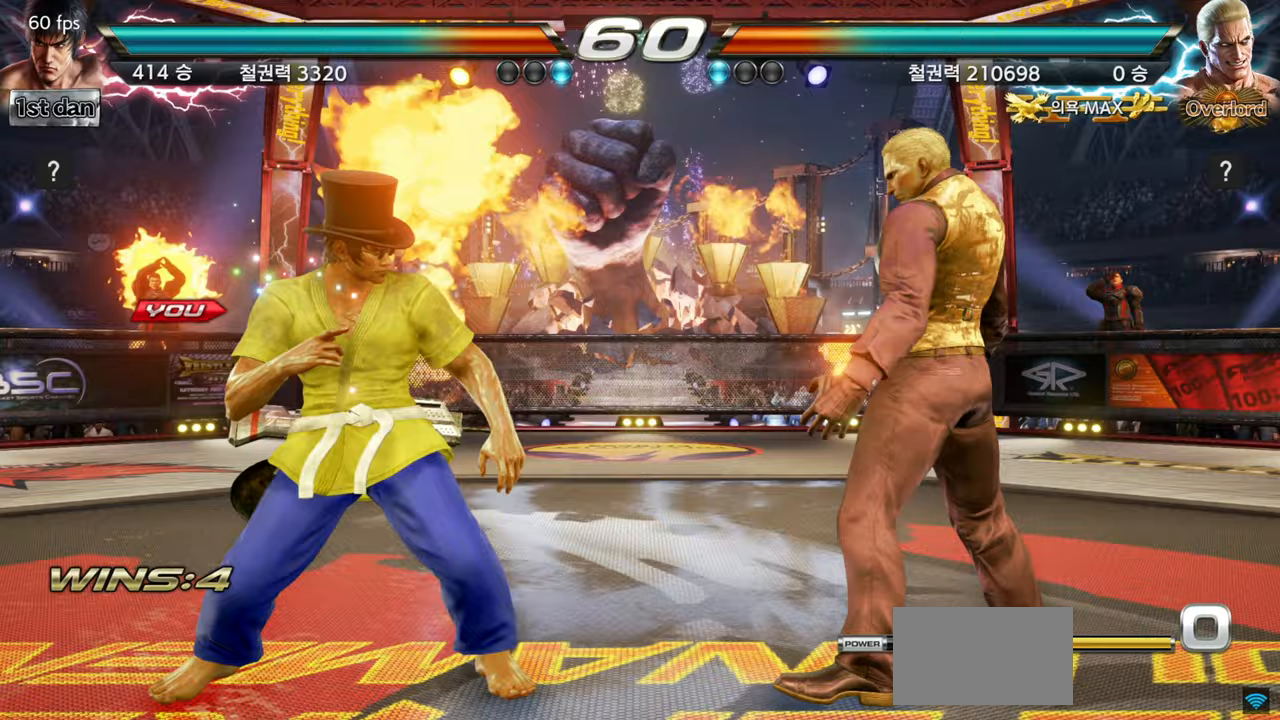
{"dt_ms": 501, "buttons": [], "left_stick": "center", "events": []}
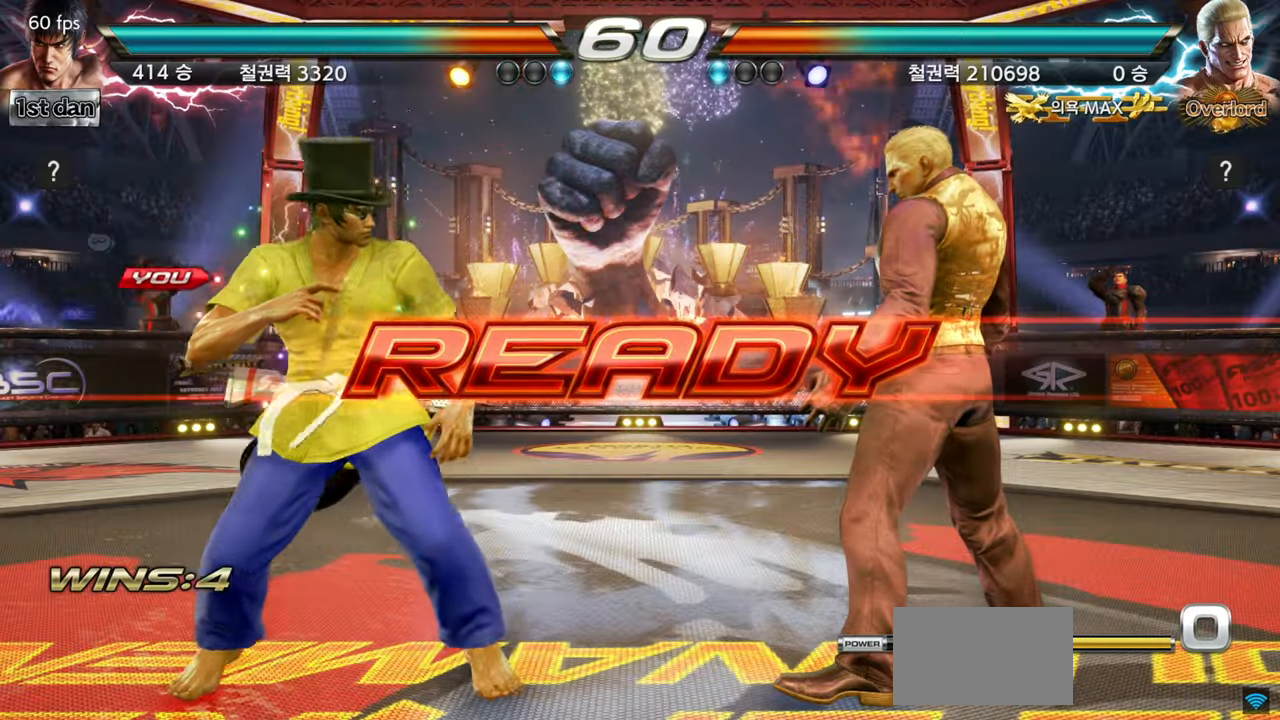
{"dt_ms": 500, "buttons": [], "left_stick": "center", "events": []}
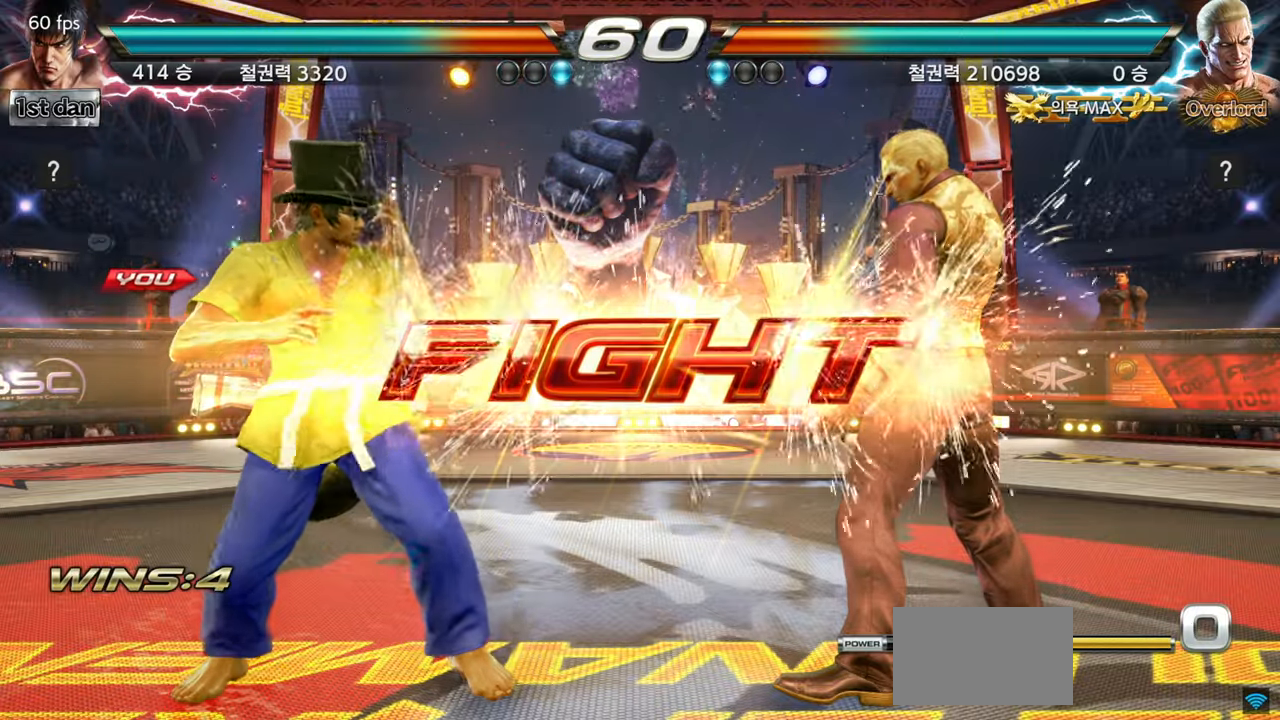
{"dt_ms": 501, "buttons": ["CIRCLE"], "left_stick": "left", "events": [[350, "left_stick", "down-left"], [417, "CIRCLE", "down"], [484, "left_stick", "left"]]}
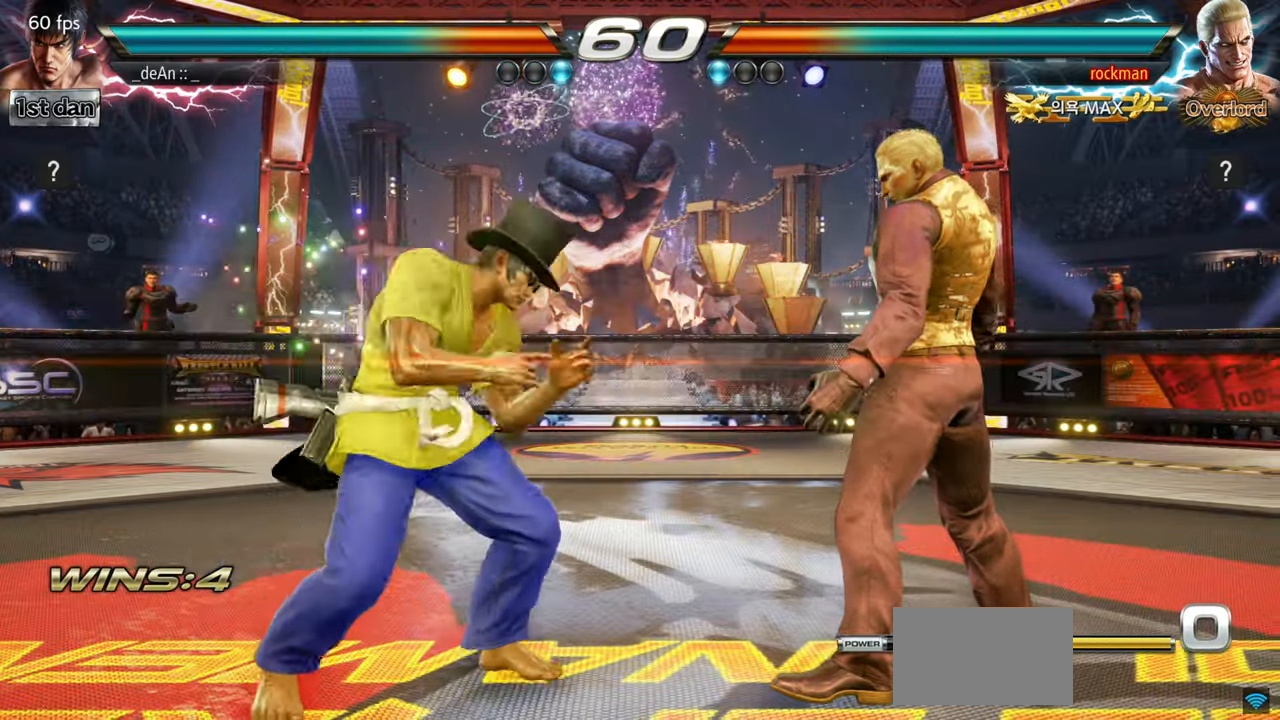
{"dt_ms": 500, "buttons": ["CIRCLE"], "left_stick": "center", "events": [[16, "CIRCLE", "up"], [83, "CIRCLE", "down"], [100, "left_stick", "center"], [166, "CIRCLE", "up"], [216, "CIRCLE", "down"], [333, "CIRCLE", "up"], [350, "CIRCLE", "down"]]}
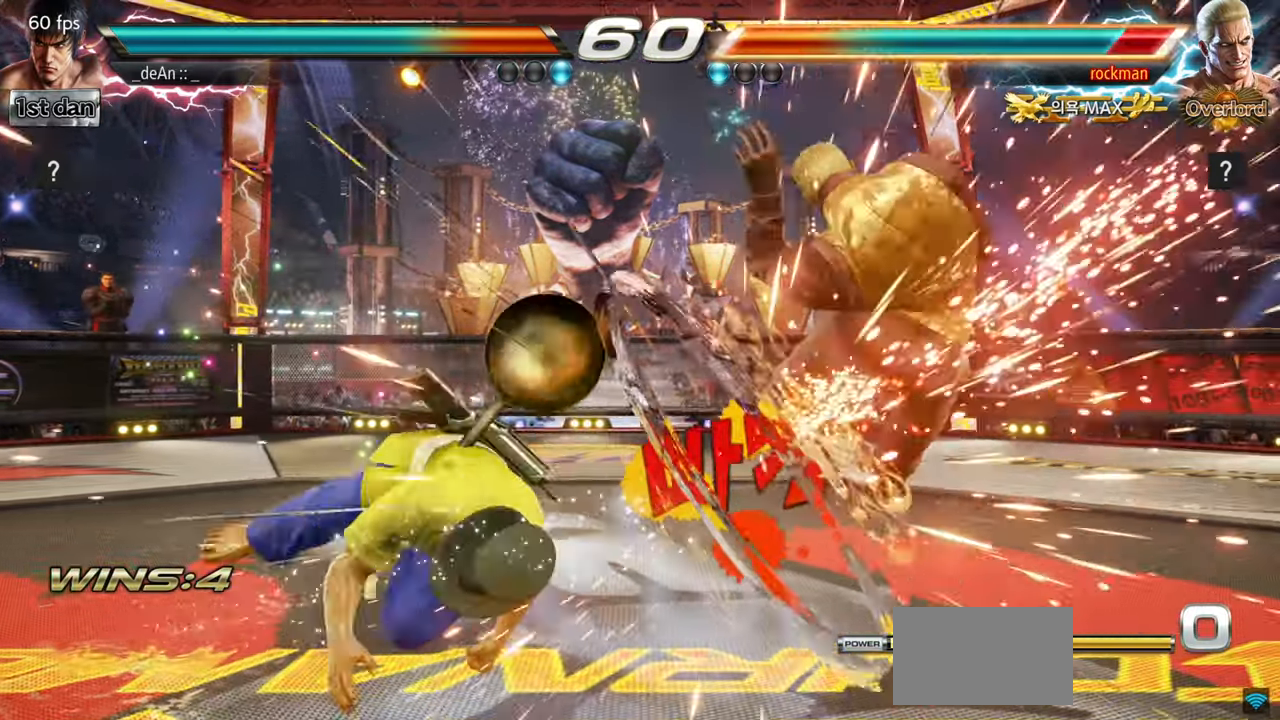
{"dt_ms": 501, "buttons": ["CIRCLE"], "left_stick": "center"}
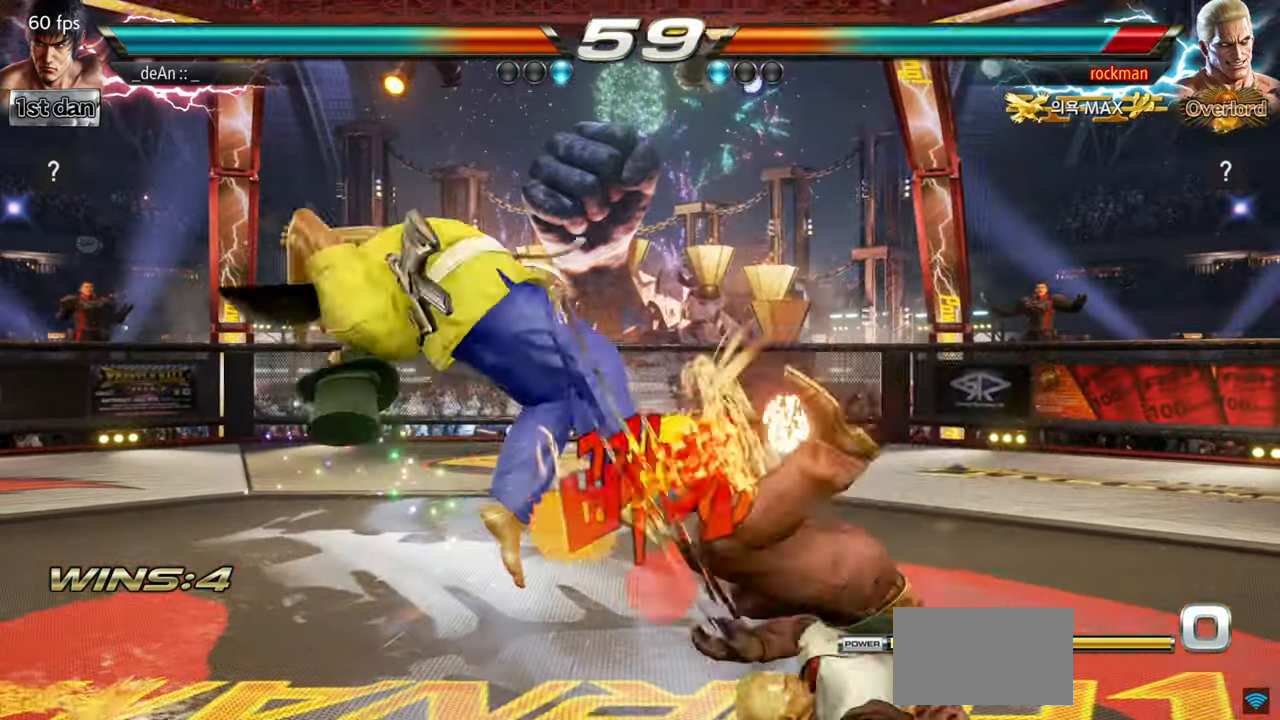
{"dt_ms": 500, "buttons": [], "left_stick": "center", "events": [[166, "CIRCLE", "up"], [450, "left_stick", "right"], [500, "left_stick", "center"]]}
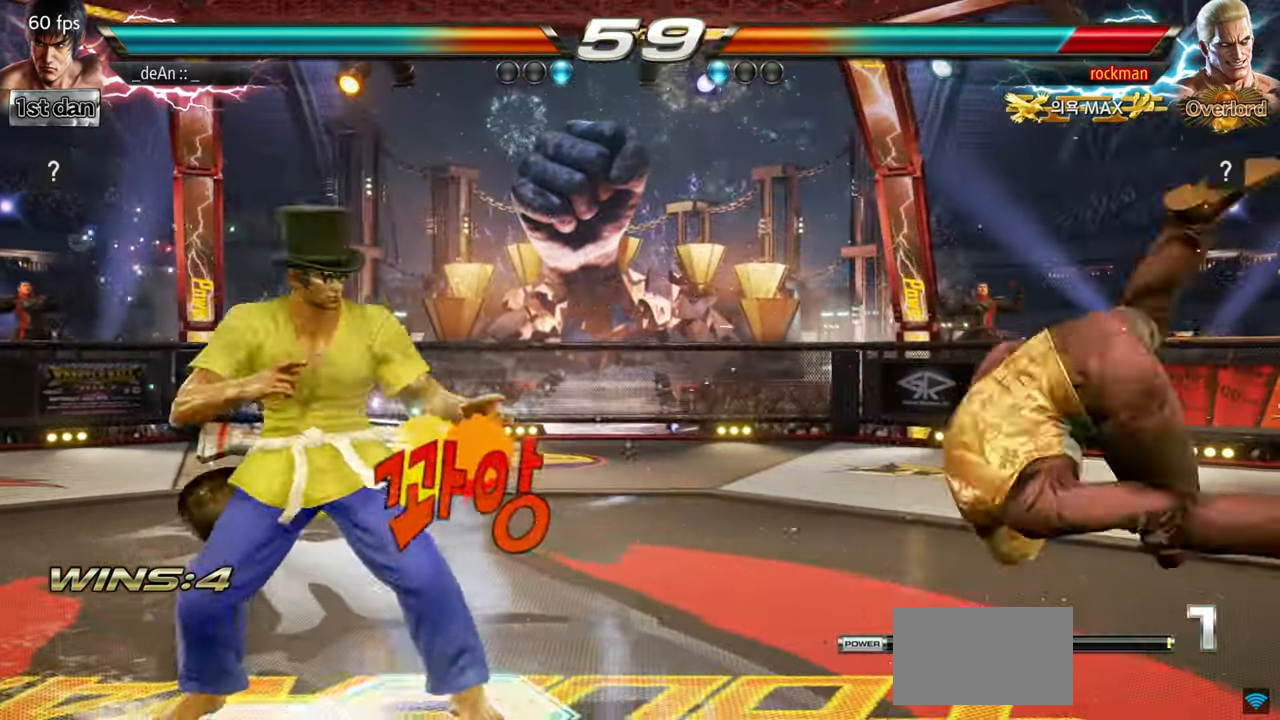
{"dt_ms": 501, "buttons": [], "left_stick": "left", "events": [[133, "left_stick", "right"], [384, "left_stick", "left"], [417, "CROSS", "down"], [501, "CROSS", "up"]]}
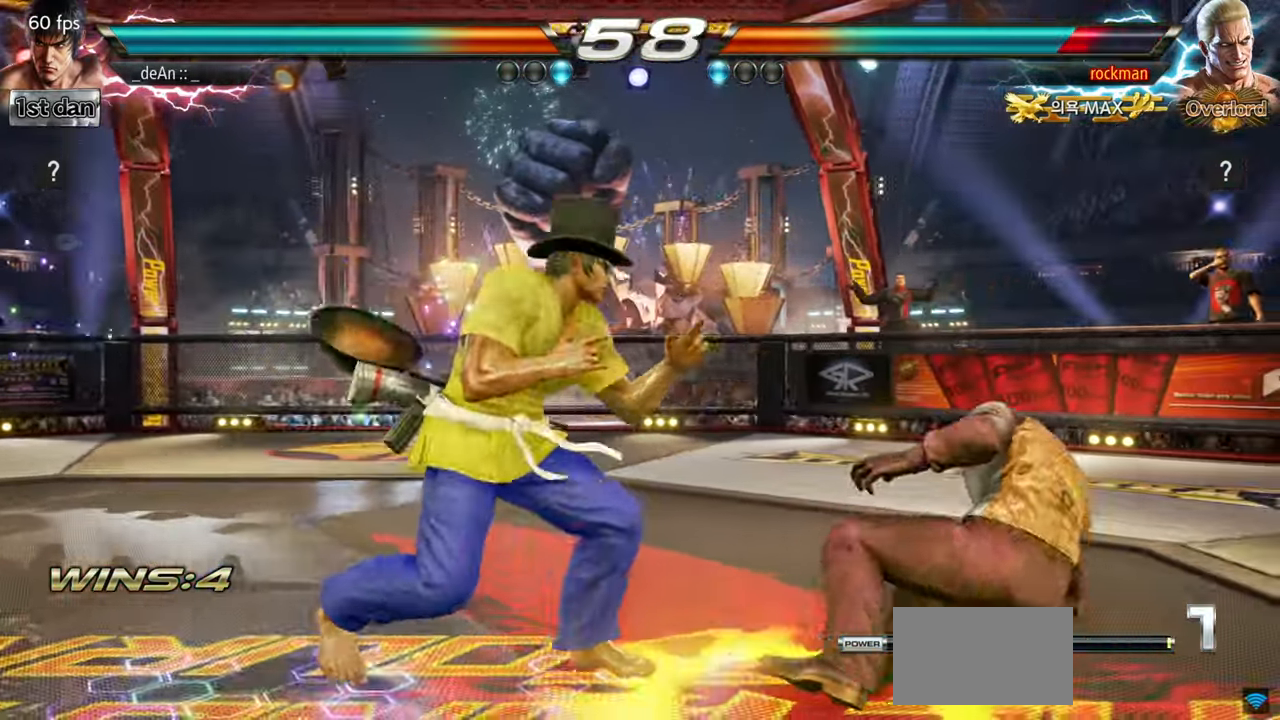
{"dt_ms": 500, "buttons": [], "left_stick": "center", "events": [[100, "left_stick", "center"]]}
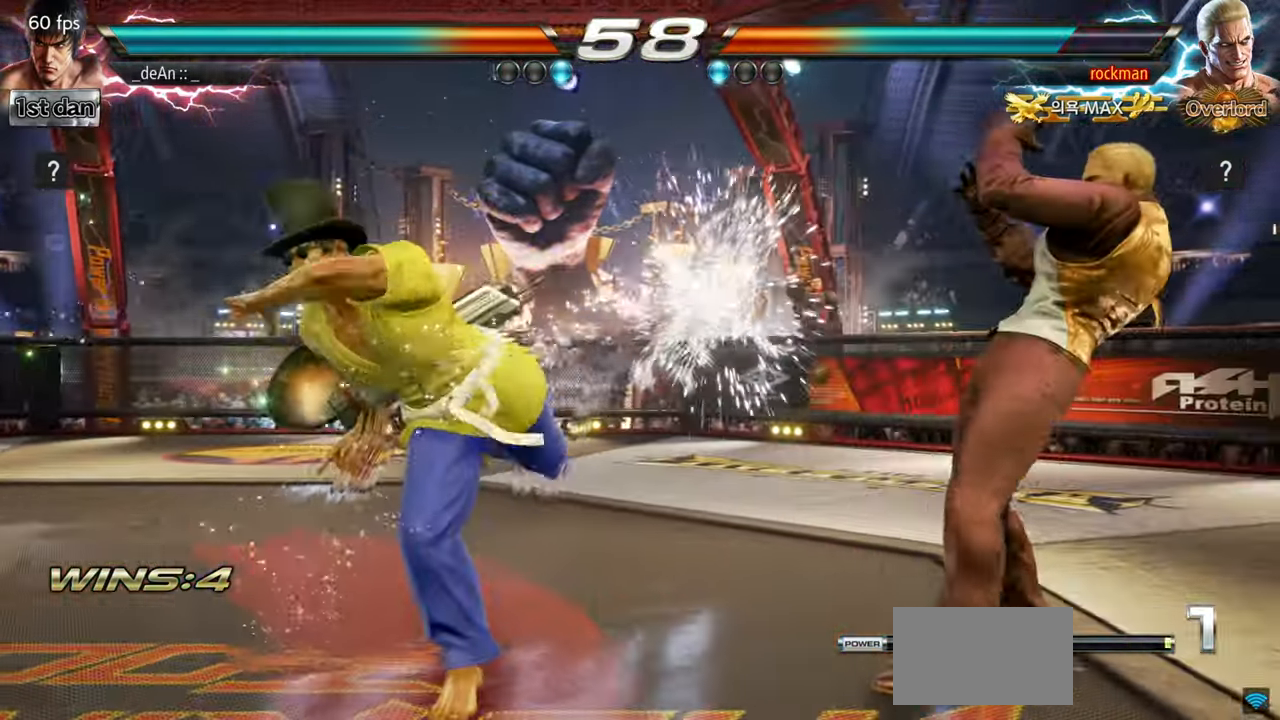
{"dt_ms": 501, "buttons": [], "left_stick": "right", "events": [[267, "left_stick", "right"], [317, "left_stick", "center"], [384, "left_stick", "right"]]}
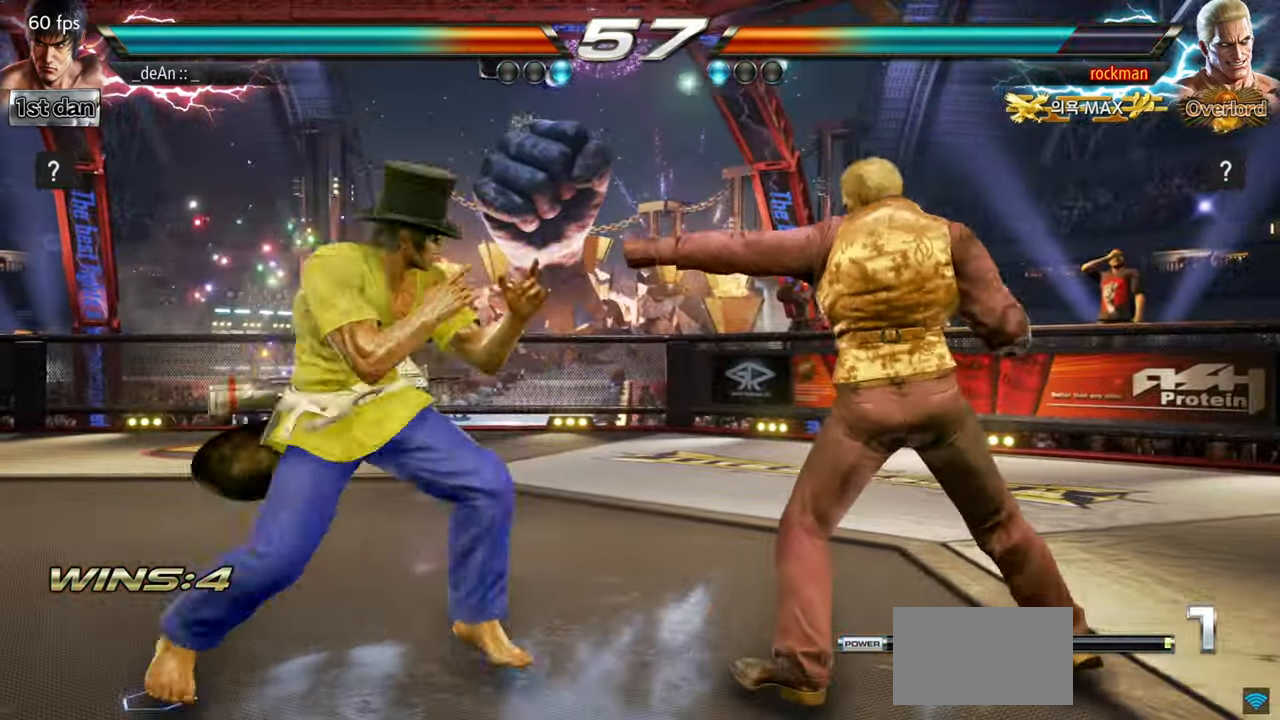
{"dt_ms": 500, "buttons": [], "left_stick": "center", "events": [[16, "CROSS", "down"], [116, "CROSS", "up"], [150, "left_stick", "center"]]}
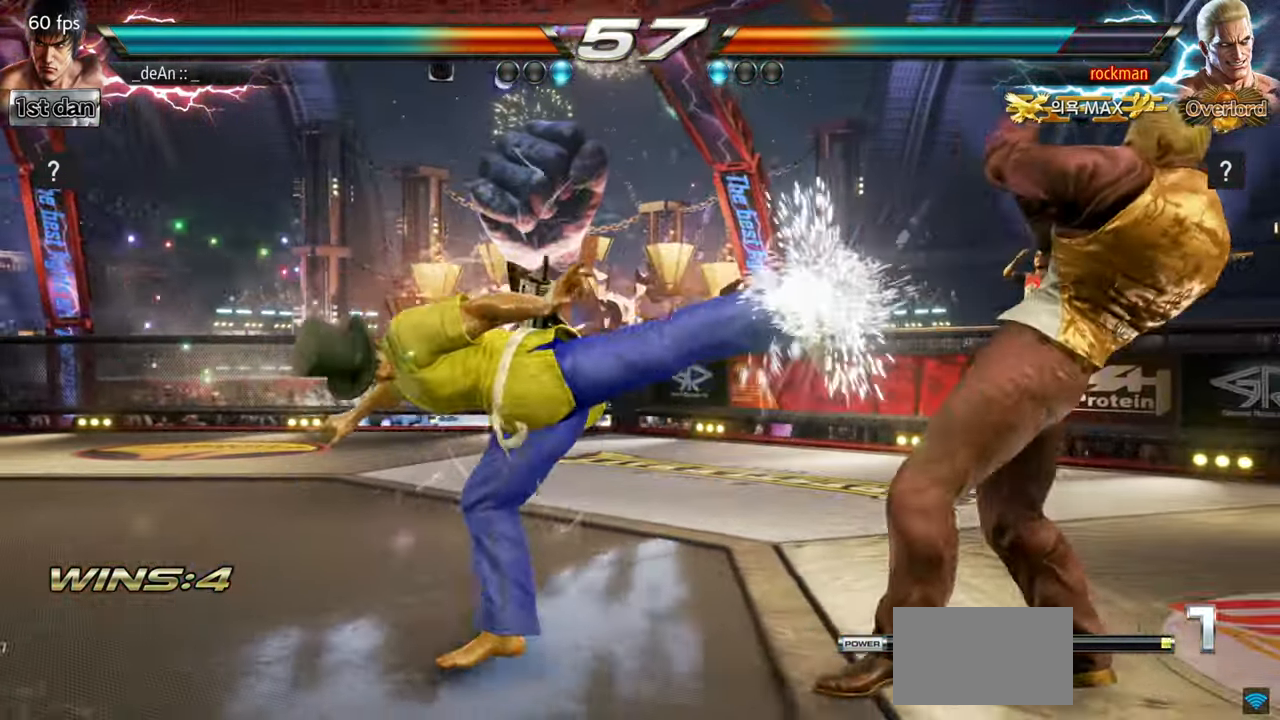
{"dt_ms": 501, "buttons": [], "left_stick": "down", "events": [[84, "SQUARE", "down"], [234, "SQUARE", "up"], [367, "left_stick", "down"]]}
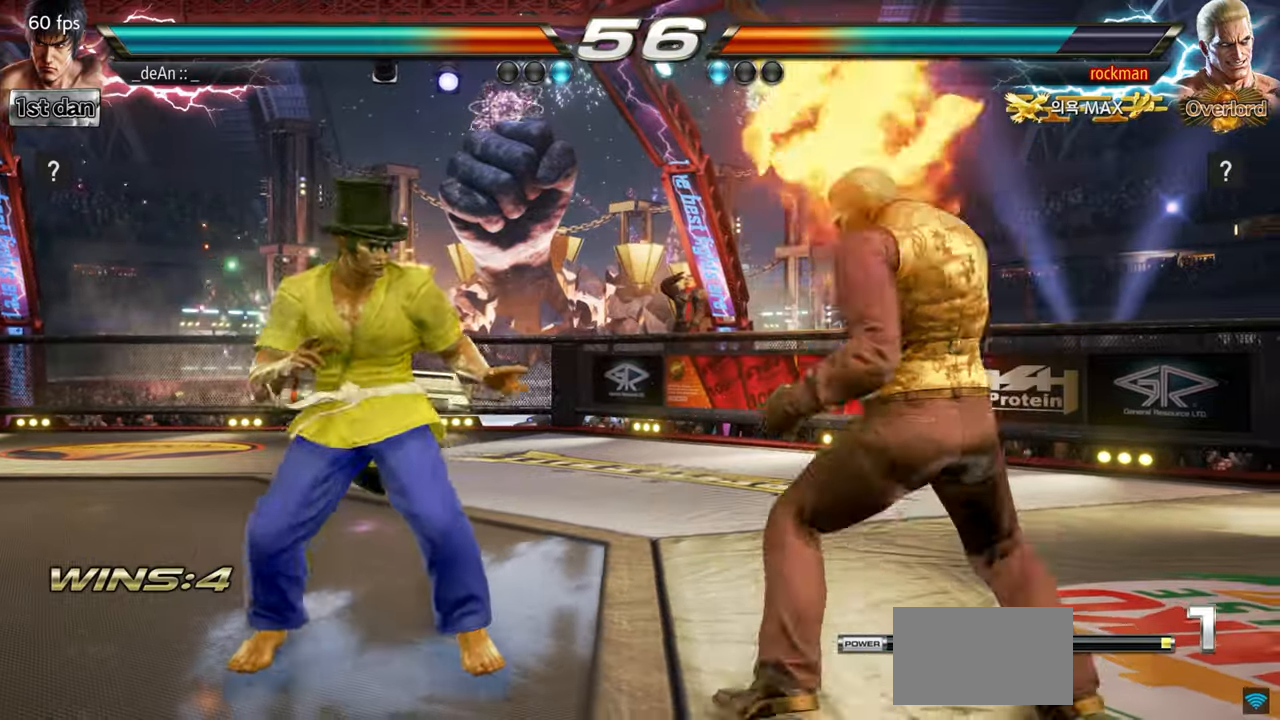
{"dt_ms": 500, "buttons": [], "left_stick": "center", "events": [[167, "left_stick", "center"], [183, "TRIANGLE", "down"], [300, "TRIANGLE", "up"]]}
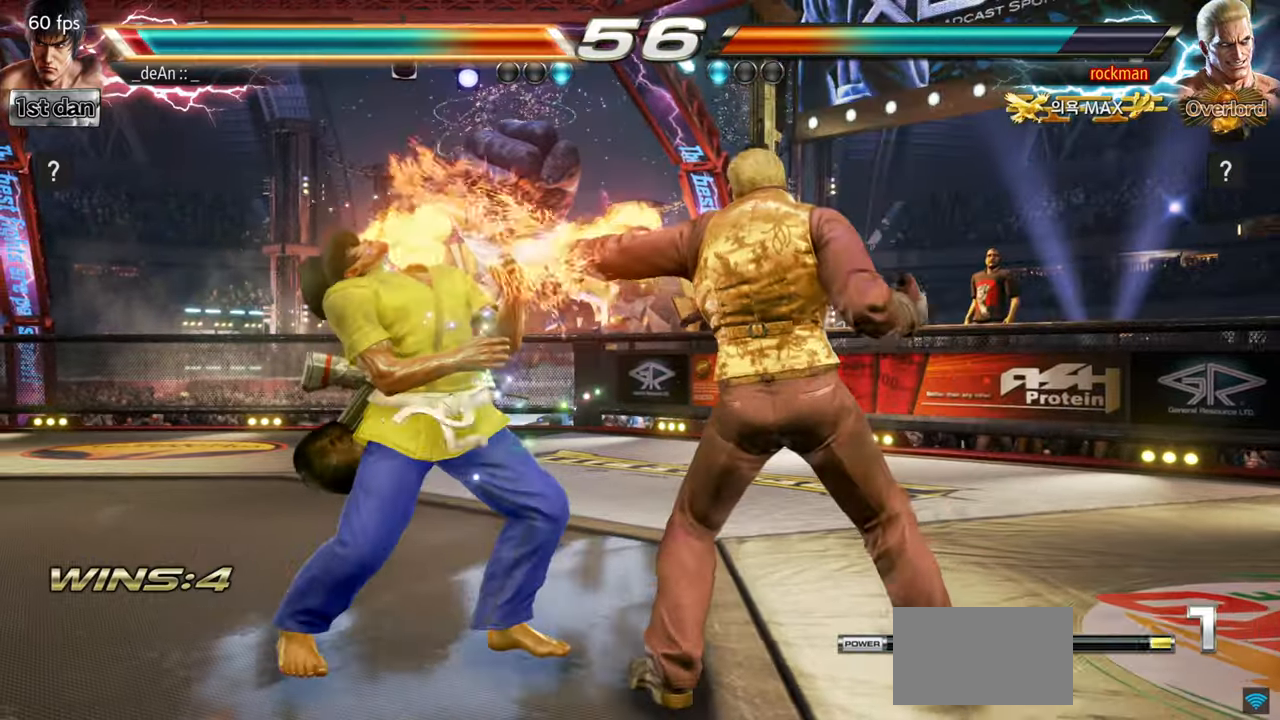
{"dt_ms": 501, "buttons": [], "left_stick": "left", "events": [[317, "left_stick", "down"], [451, "left_stick", "left"]]}
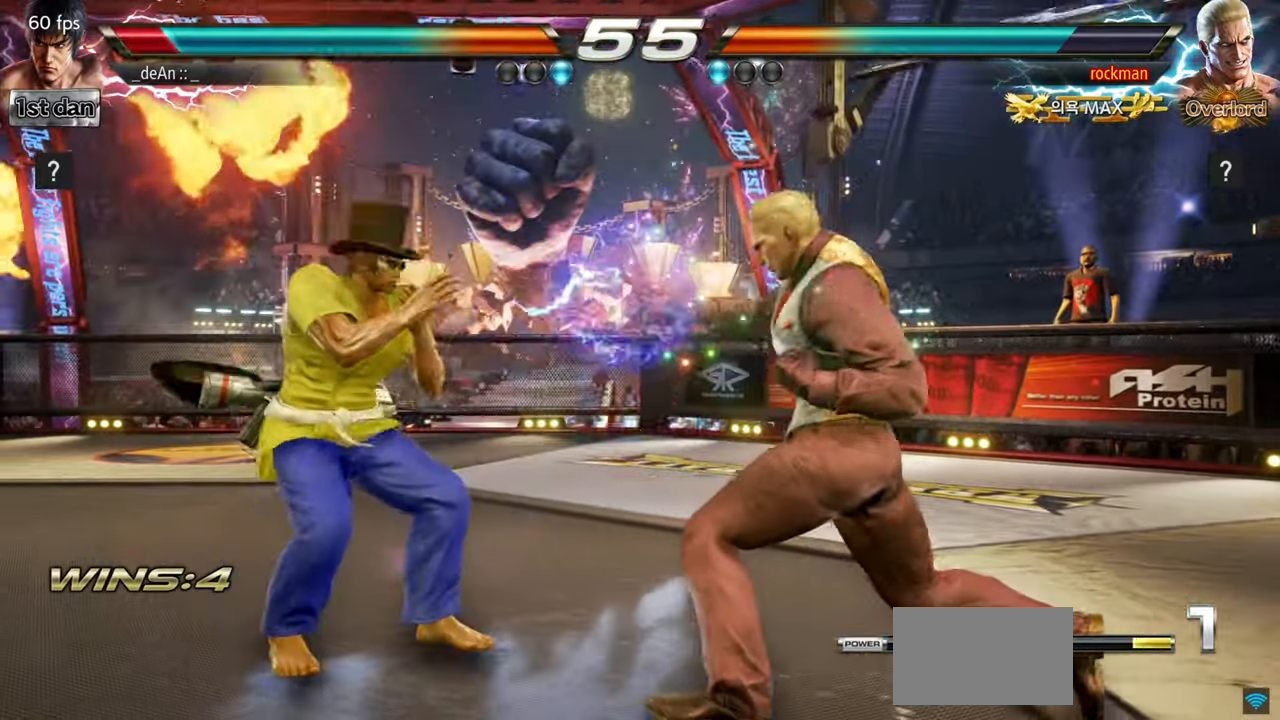
{"dt_ms": 500, "buttons": [], "left_stick": "center", "events": [[50, "left_stick", "center"], [200, "SQUARE", "down"], [200, "left_stick", "down-left"], [333, "SQUARE", "up"], [417, "left_stick", "center"]]}
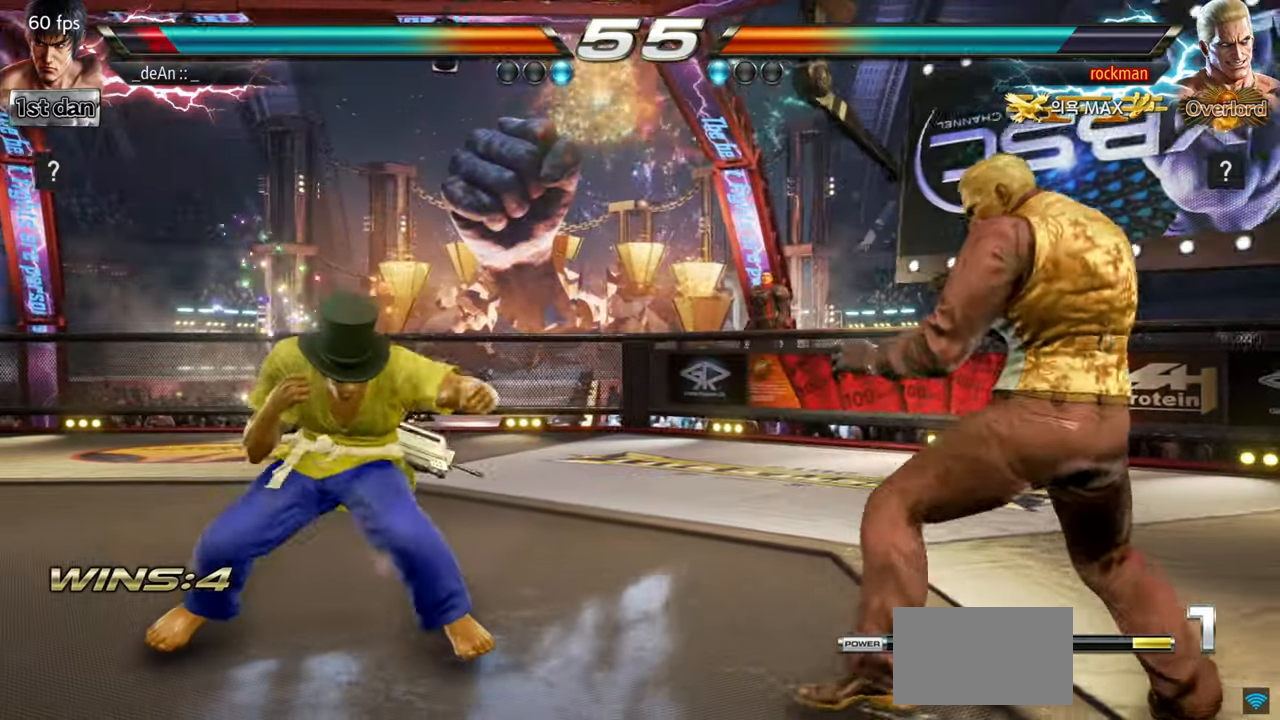
{"dt_ms": 501, "buttons": [], "left_stick": "left", "events": [[200, "left_stick", "left"], [284, "left_stick", "center"], [451, "left_stick", "left"]]}
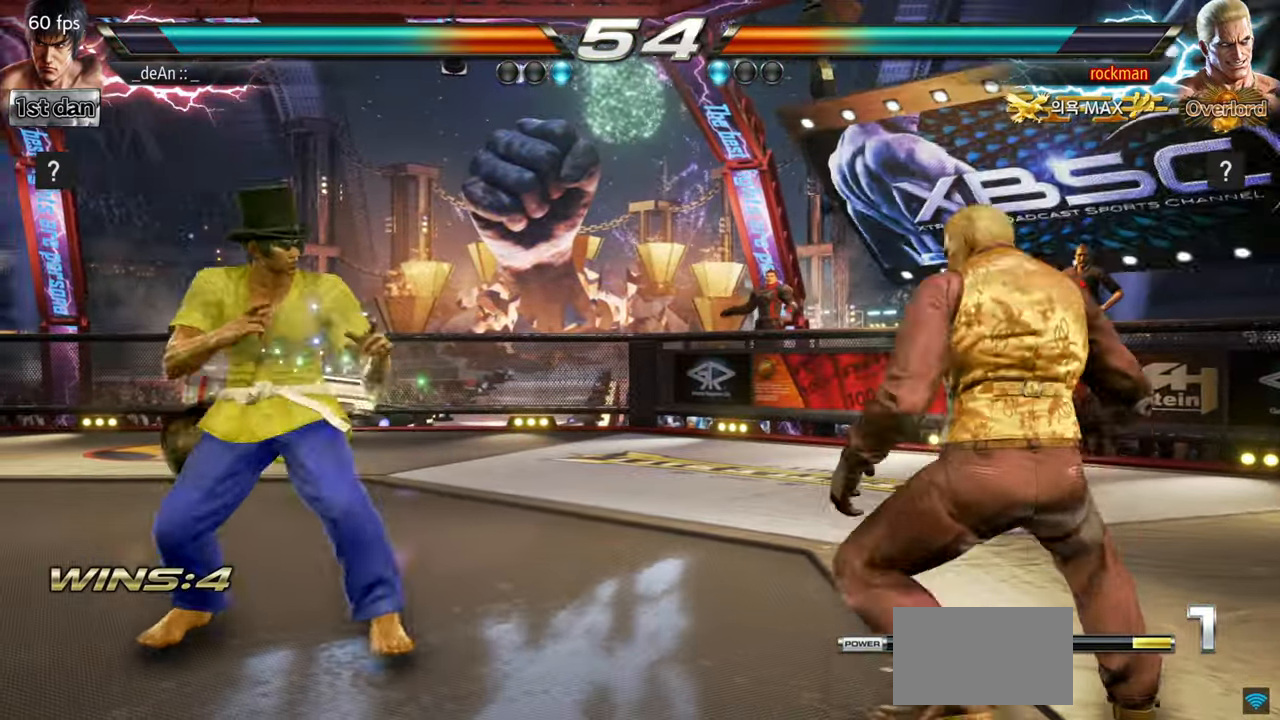
{"dt_ms": 500, "buttons": [], "left_stick": "left", "events": [[167, "left_stick", "down"], [317, "left_stick", "left"], [383, "left_stick", "center"], [484, "left_stick", "left"]]}
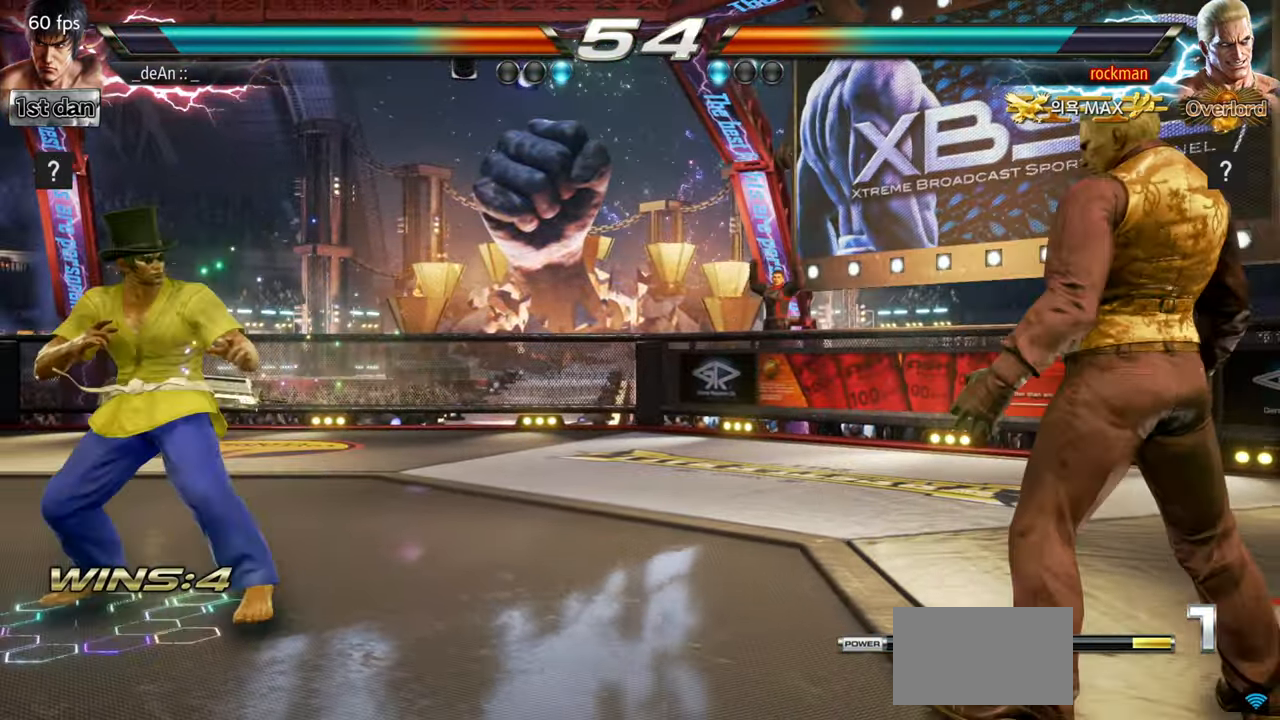
{"dt_ms": 501, "buttons": [], "left_stick": "right", "events": [[150, "left_stick", "center"], [284, "left_stick", "right"], [351, "left_stick", "center"], [434, "left_stick", "right"]]}
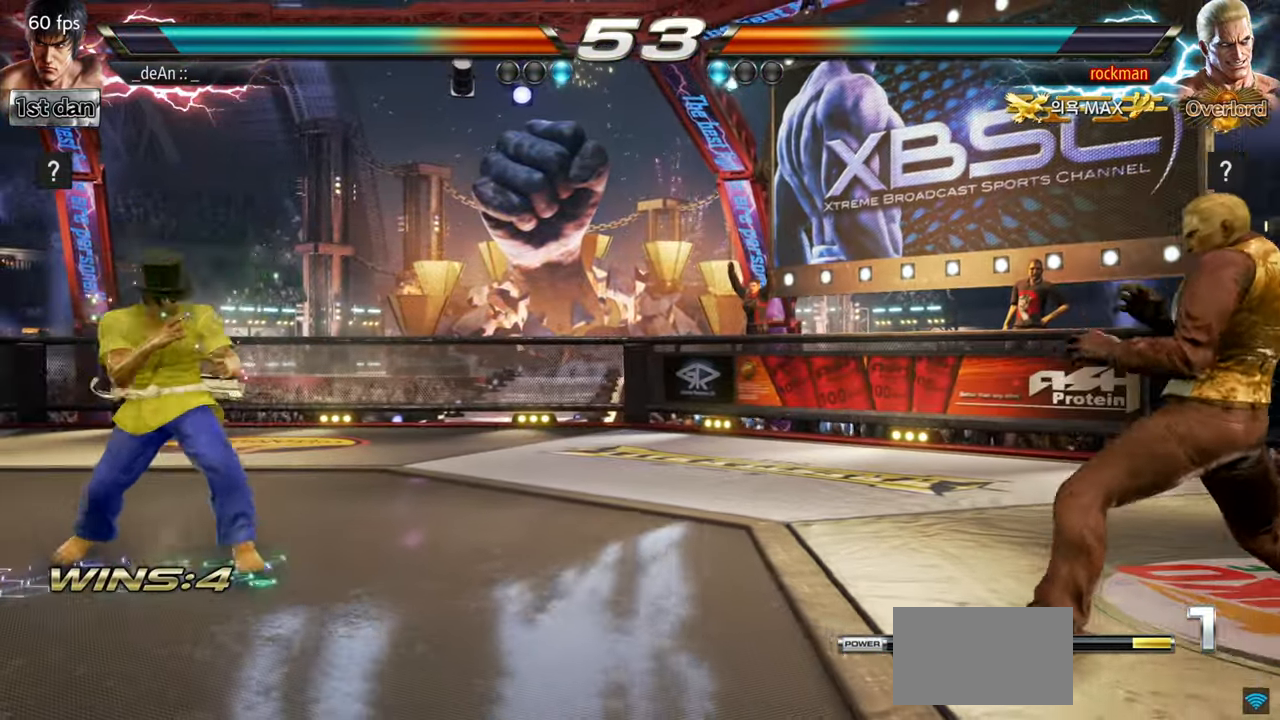
{"dt_ms": 500, "buttons": [], "left_stick": "center", "events": [[200, "left_stick", "center"], [217, "CIRCLE", "down"], [217, "CROSS", "down"], [267, "CIRCLE", "up"], [283, "CROSS", "up"], [400, "CIRCLE", "down"], [484, "CIRCLE", "up"]]}
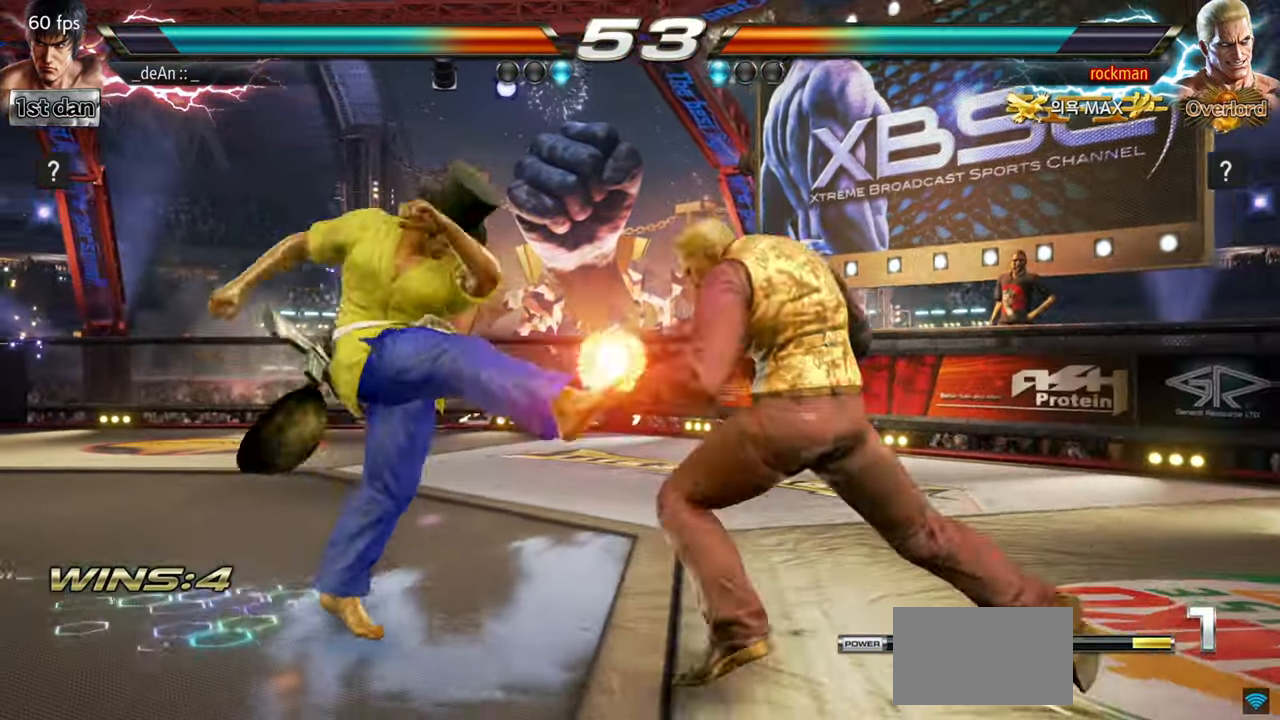
{"dt_ms": 501, "buttons": ["CIRCLE"], "left_stick": "center", "events": [[50, "CIRCLE", "down"], [134, "CIRCLE", "up"], [184, "CIRCLE", "down"], [284, "CIRCLE", "up"], [317, "CIRCLE", "down"], [417, "CIRCLE", "up"], [467, "CIRCLE", "down"]]}
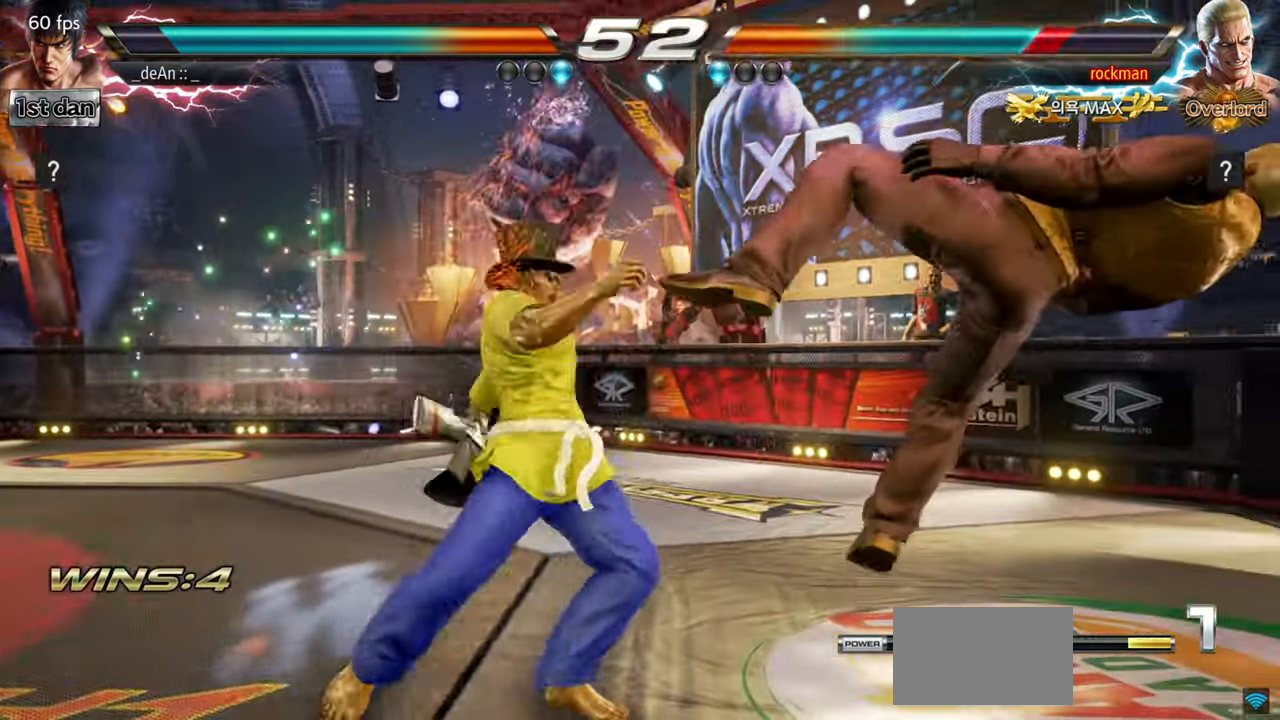
{"dt_ms": 500, "buttons": [], "left_stick": "center", "events": [[67, "CIRCLE", "up"], [100, "CIRCLE", "down"], [250, "CIRCLE", "up"]]}
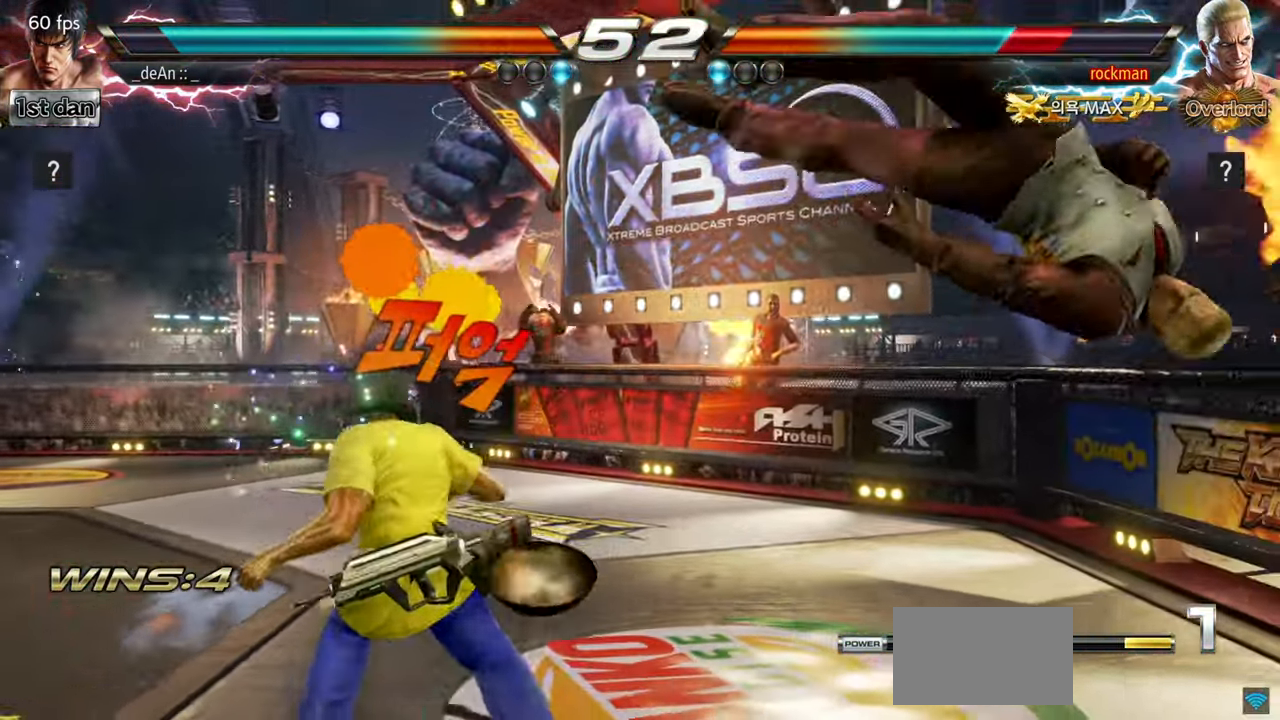
{"dt_ms": 500, "buttons": ["CIRCLE"], "left_stick": "up", "events": [[50, "left_stick", "right"], [133, "left_stick", "center"], [216, "left_stick", "right"], [383, "left_stick", "center"], [433, "CIRCLE", "down"], [467, "left_stick", "up"]]}
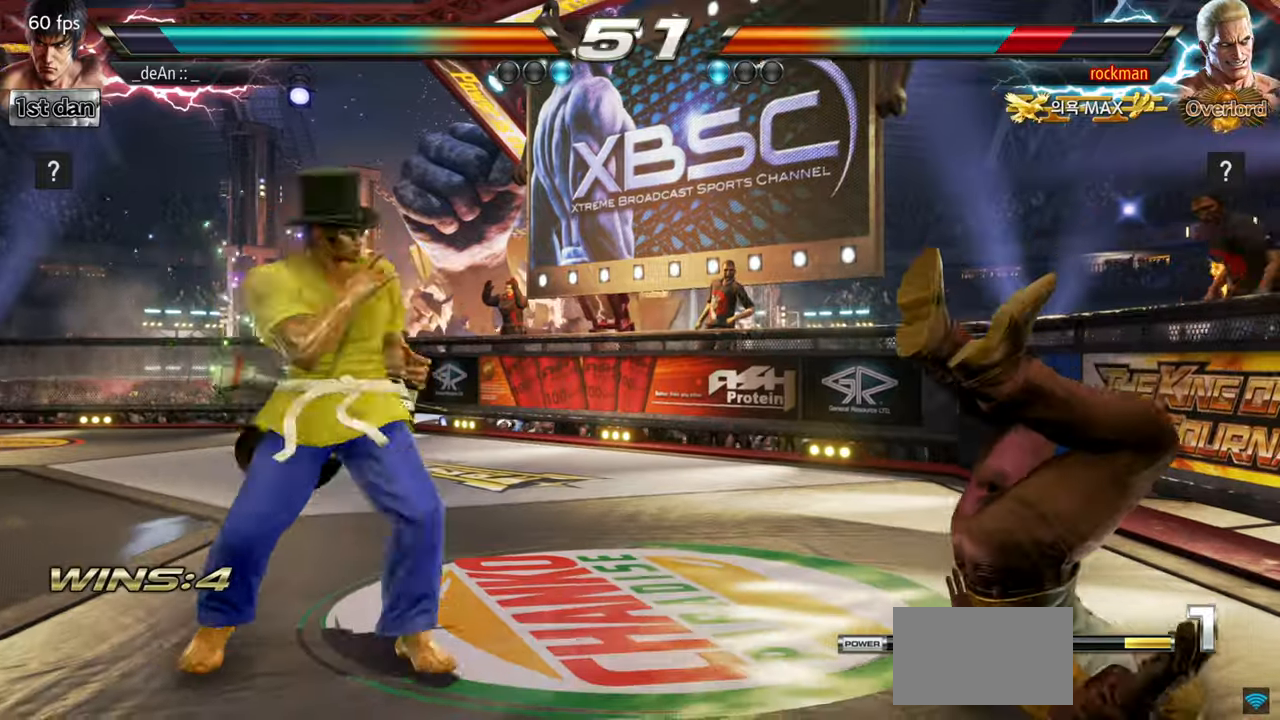
{"dt_ms": 501, "buttons": [], "left_stick": "center", "events": [[50, "CIRCLE", "up"], [117, "CROSS", "down"], [117, "left_stick", "center"], [250, "CROSS", "up"]]}
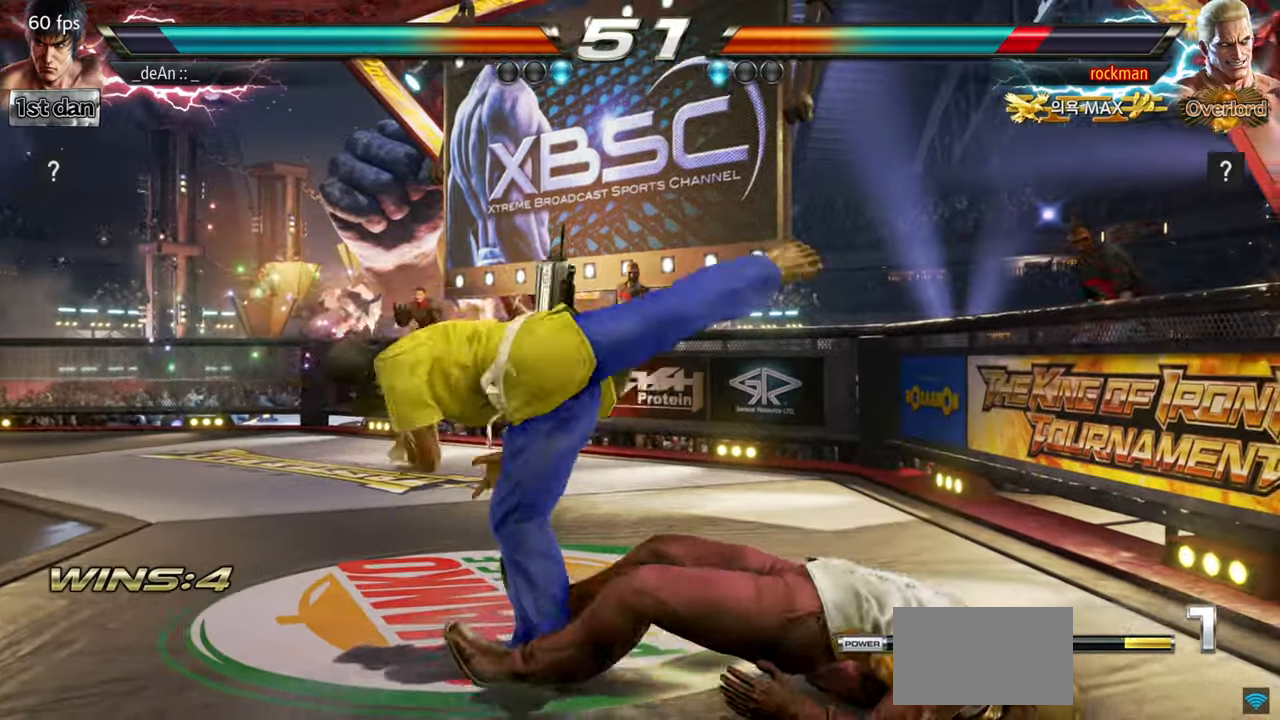
{"dt_ms": 500, "buttons": ["SQUARE"], "left_stick": "center", "events": [[433, "SQUARE", "down"]]}
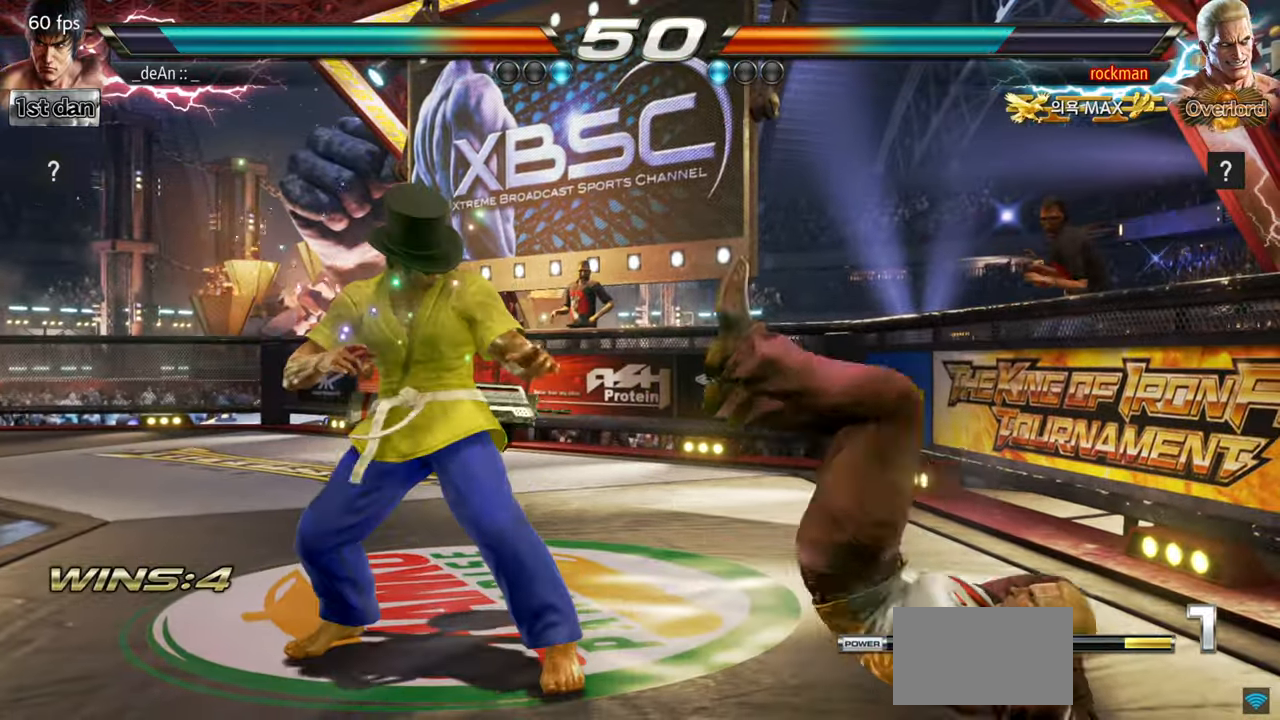
{"dt_ms": 501, "buttons": [], "left_stick": "left", "events": [[67, "TRIANGLE", "down"], [134, "SQUARE", "up"], [234, "TRIANGLE", "up"], [450, "left_stick", "left"]]}
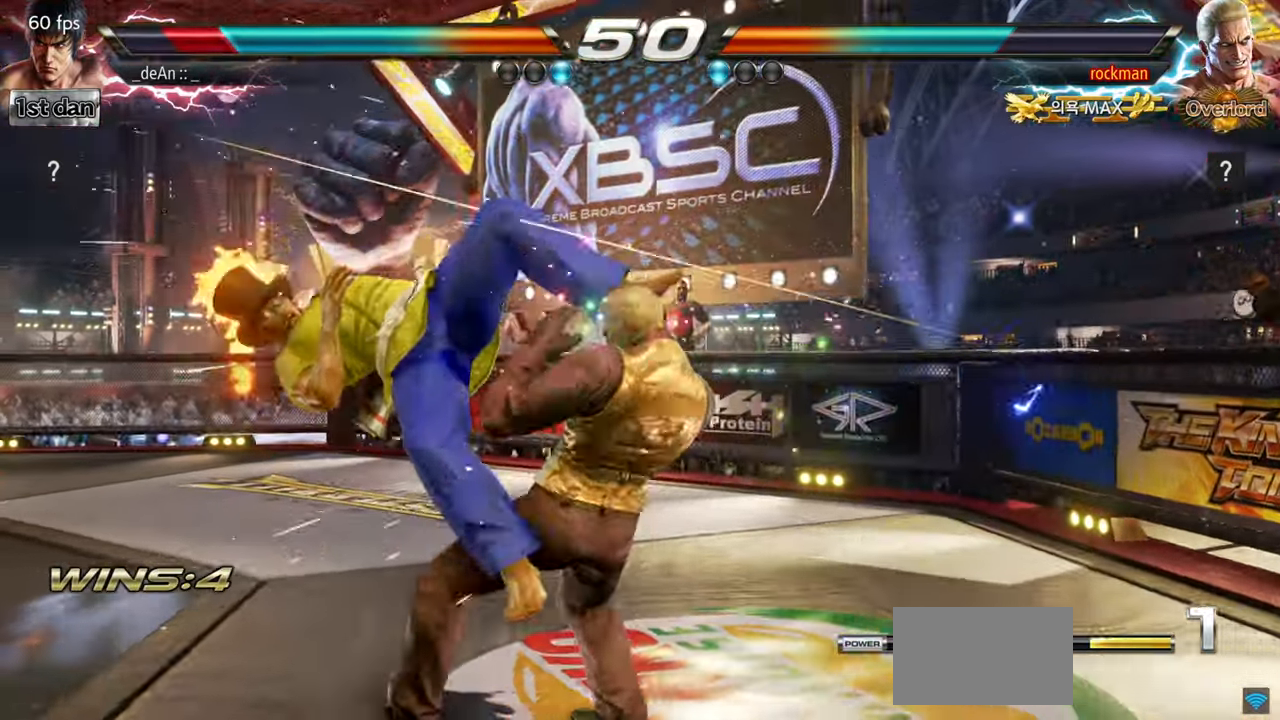
{"dt_ms": 500, "buttons": ["SQUARE"], "left_stick": "left", "events": [[333, "SQUARE", "down"]]}
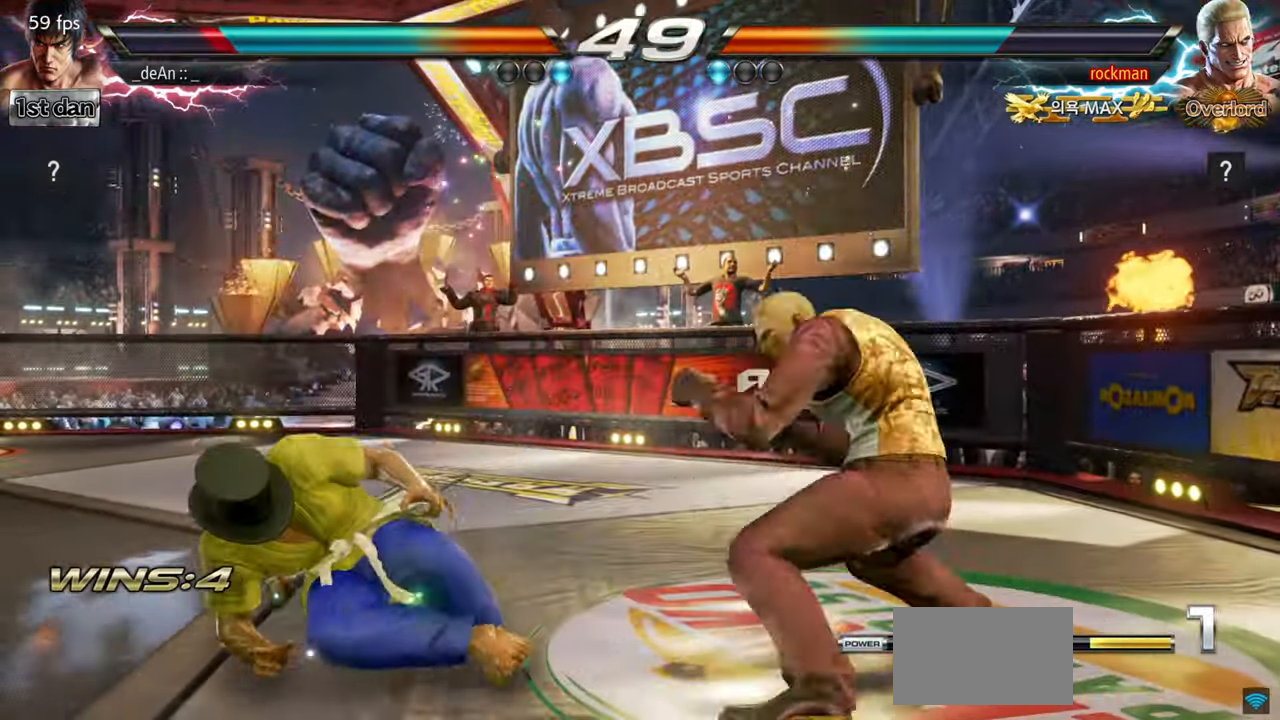
{"dt_ms": 501, "buttons": [], "left_stick": "left", "events": [[67, "SQUARE", "up"]]}
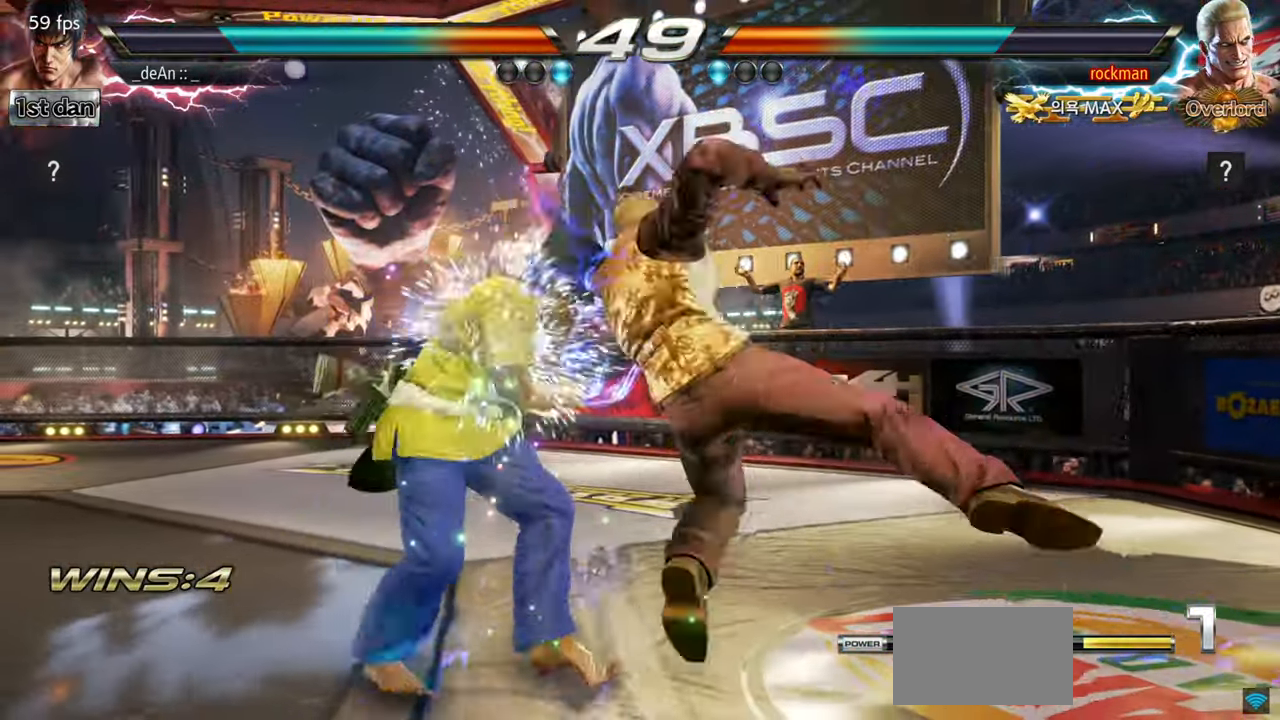
{"dt_ms": 500, "buttons": [], "left_stick": "center", "events": [[116, "left_stick", "center"], [250, "SQUARE", "down"], [417, "SQUARE", "up"]]}
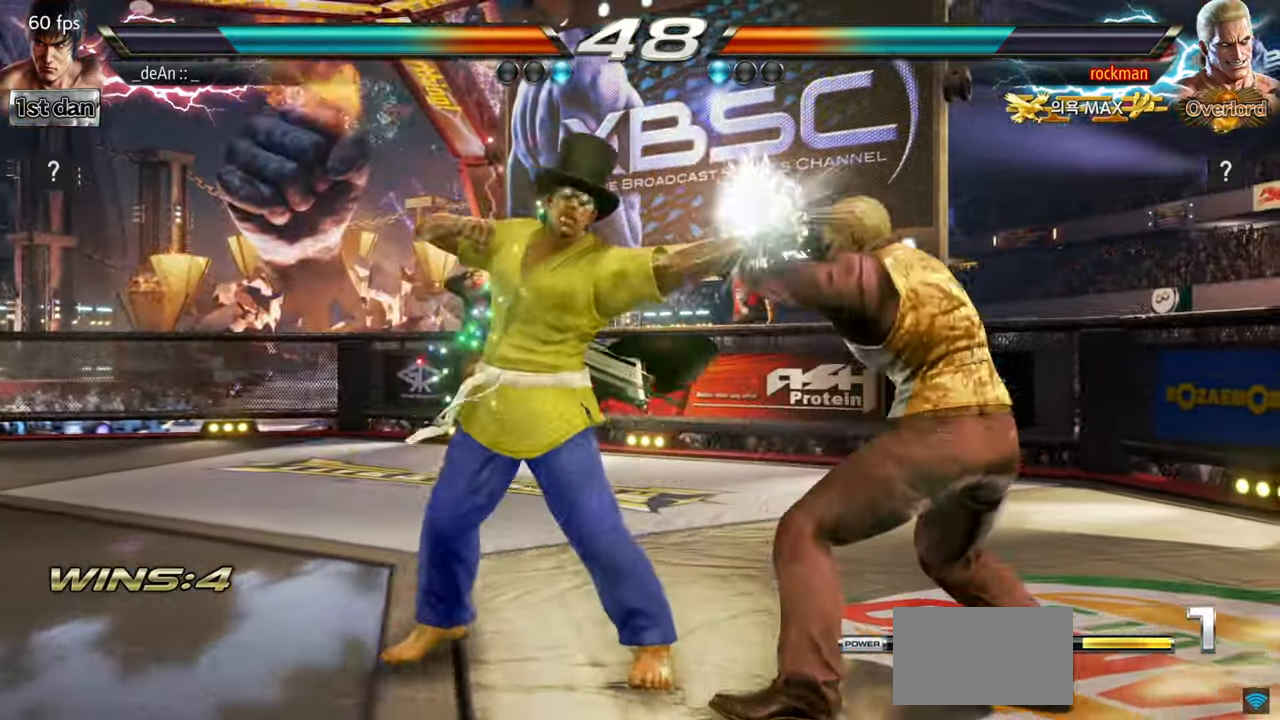
{"dt_ms": 501, "buttons": ["CIRCLE"], "left_stick": "center", "events": [[117, "left_stick", "left"], [167, "CIRCLE", "down"], [217, "CIRCLE", "up"], [284, "left_stick", "center"], [350, "CIRCLE", "down"], [384, "CIRCLE", "up"], [417, "CIRCLE", "down"]]}